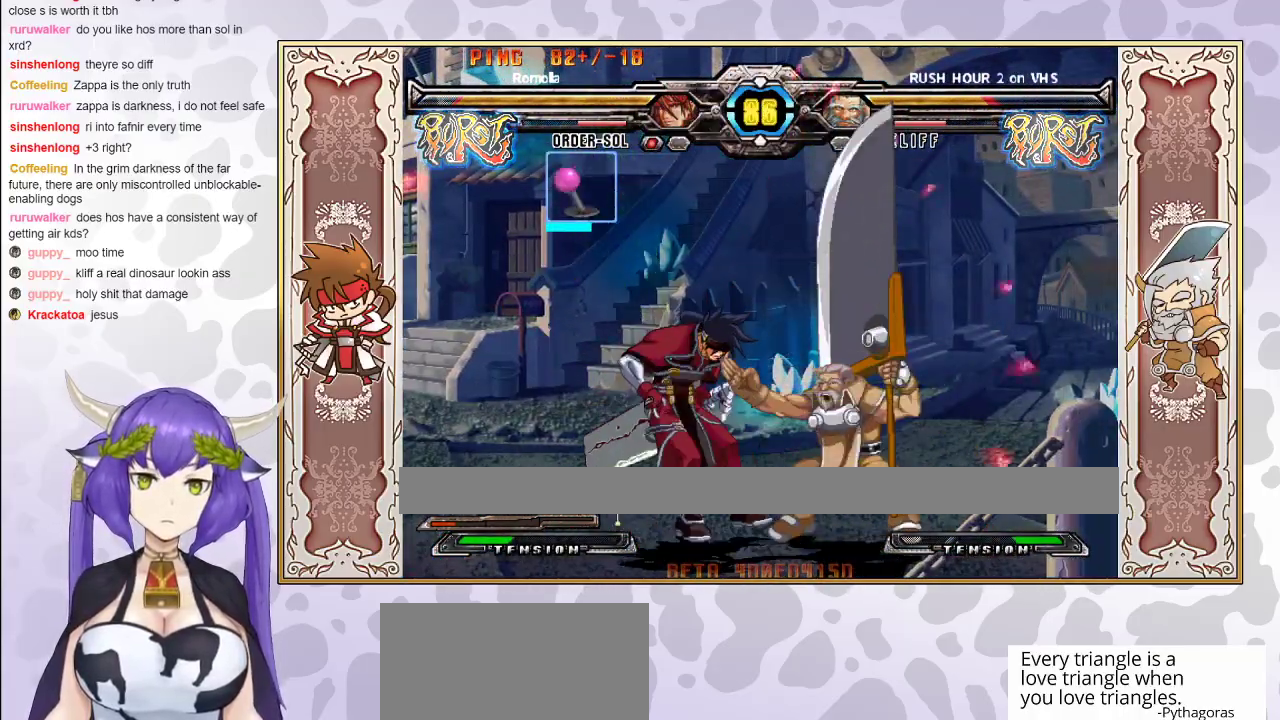
Gameplay with a controller (arcade stick); each line is a JSON object with the inputs held at the frame after it. "events" lists button and stick changes between this image and that frame as [ms after this image, input, new state], when the widget could be followed in between. Not read: L3 R3 left_stick other_buttons.
{"buttons": ["CROSS", "TRIANGLE"], "events": [[383, "CROSS", "down"], [383, "TRIANGLE", "down"]]}
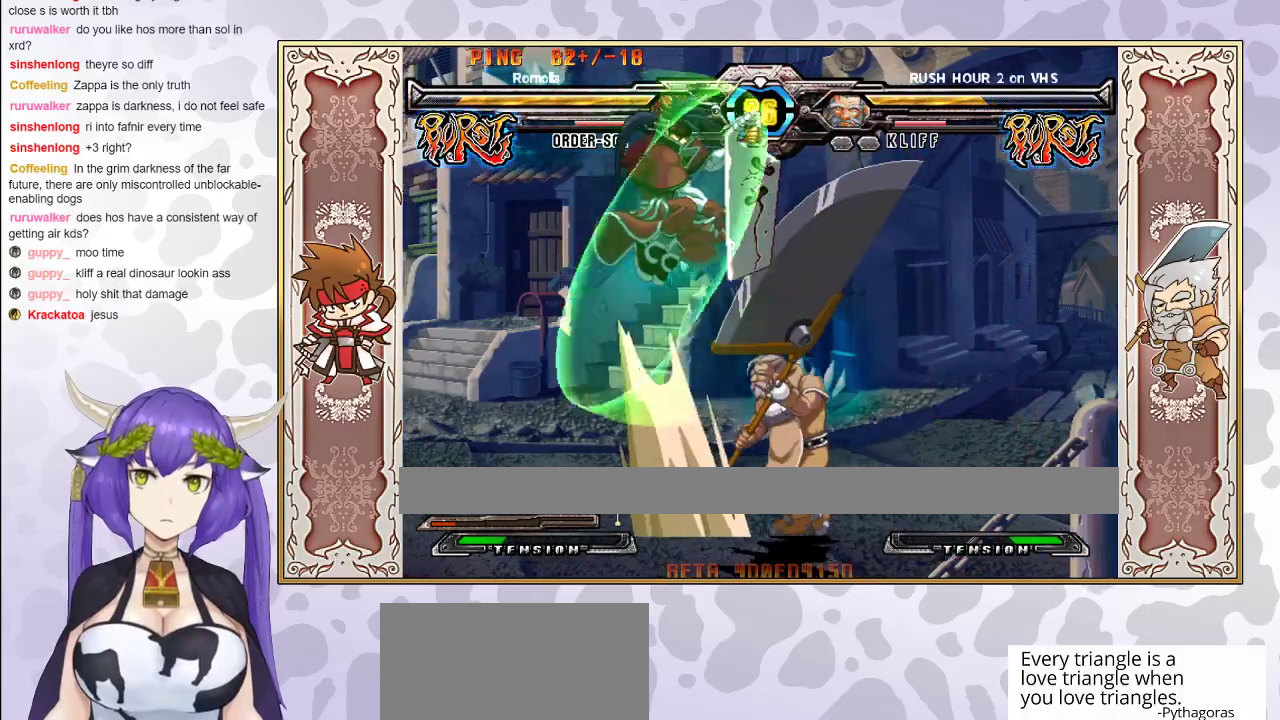
{"buttons": ["CROSS", "TRIANGLE"], "events": []}
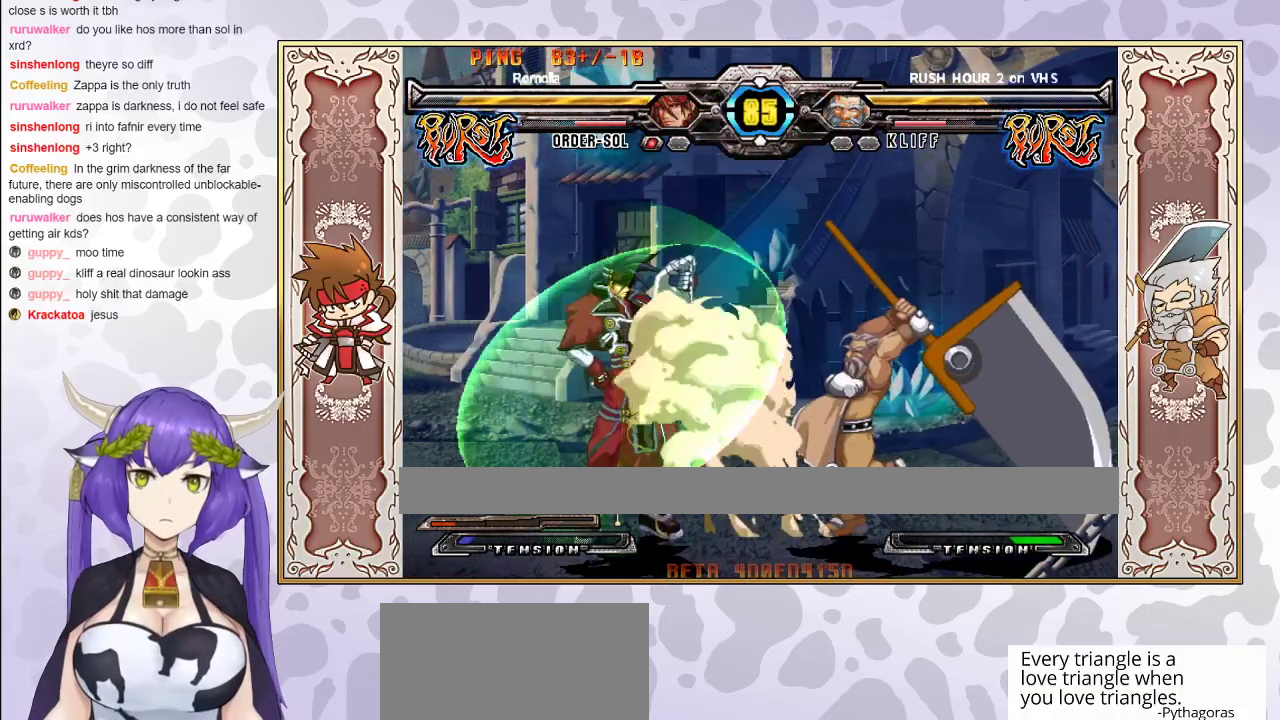
{"buttons": [], "events": [[167, "CROSS", "up"], [183, "TRIANGLE", "up"]]}
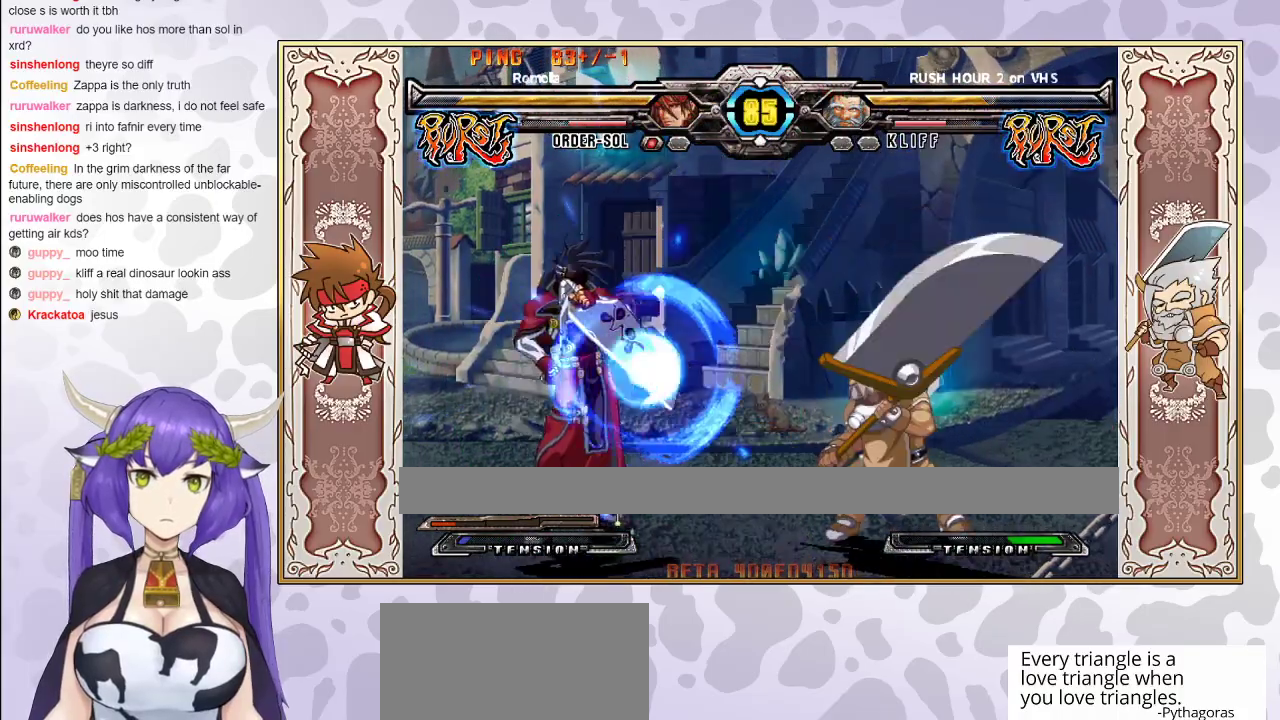
{"buttons": [], "events": []}
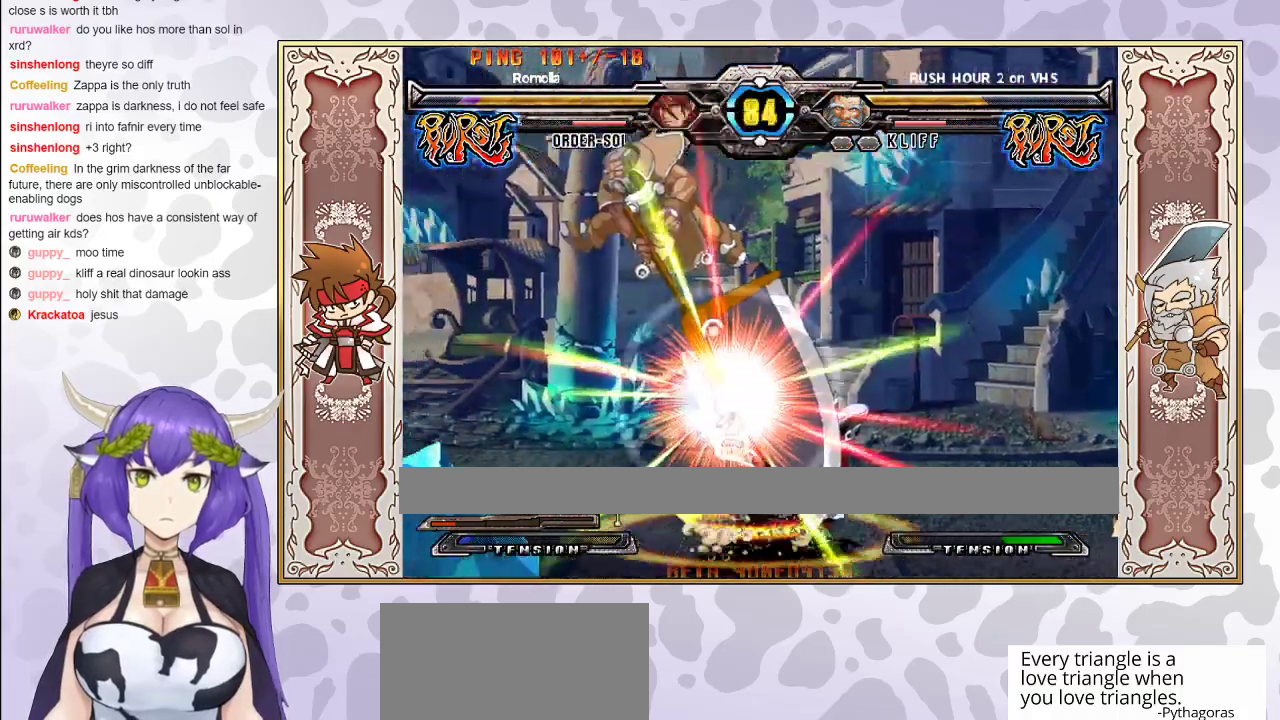
{"buttons": [], "events": [[433, "CROSS", "down"], [483, "CROSS", "up"]]}
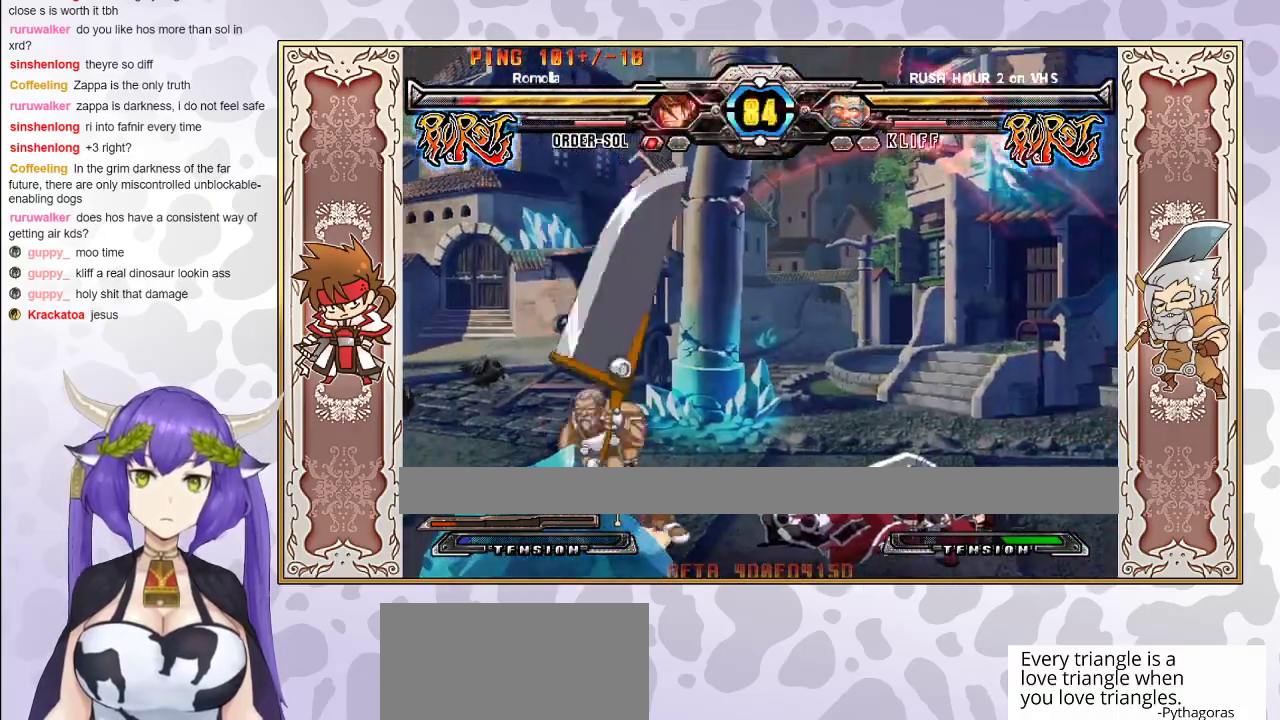
{"buttons": [], "events": [[50, "CROSS", "down"], [150, "CROSS", "up"]]}
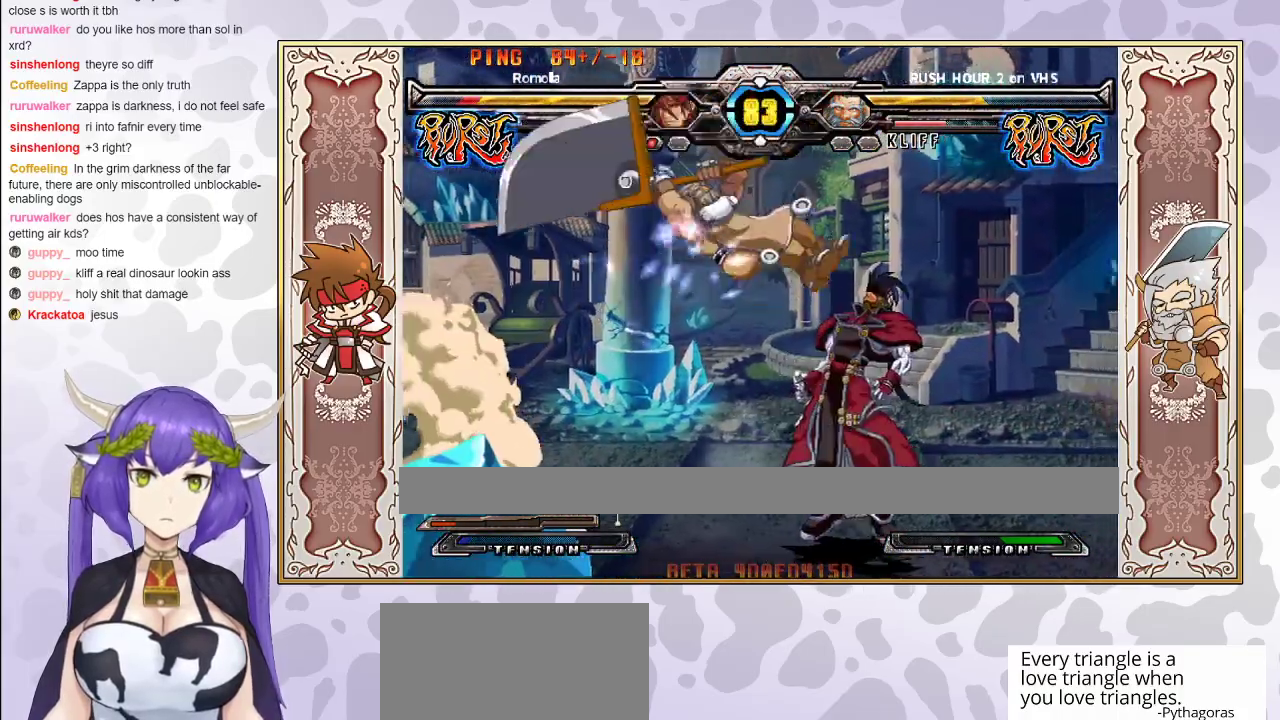
{"buttons": [], "events": []}
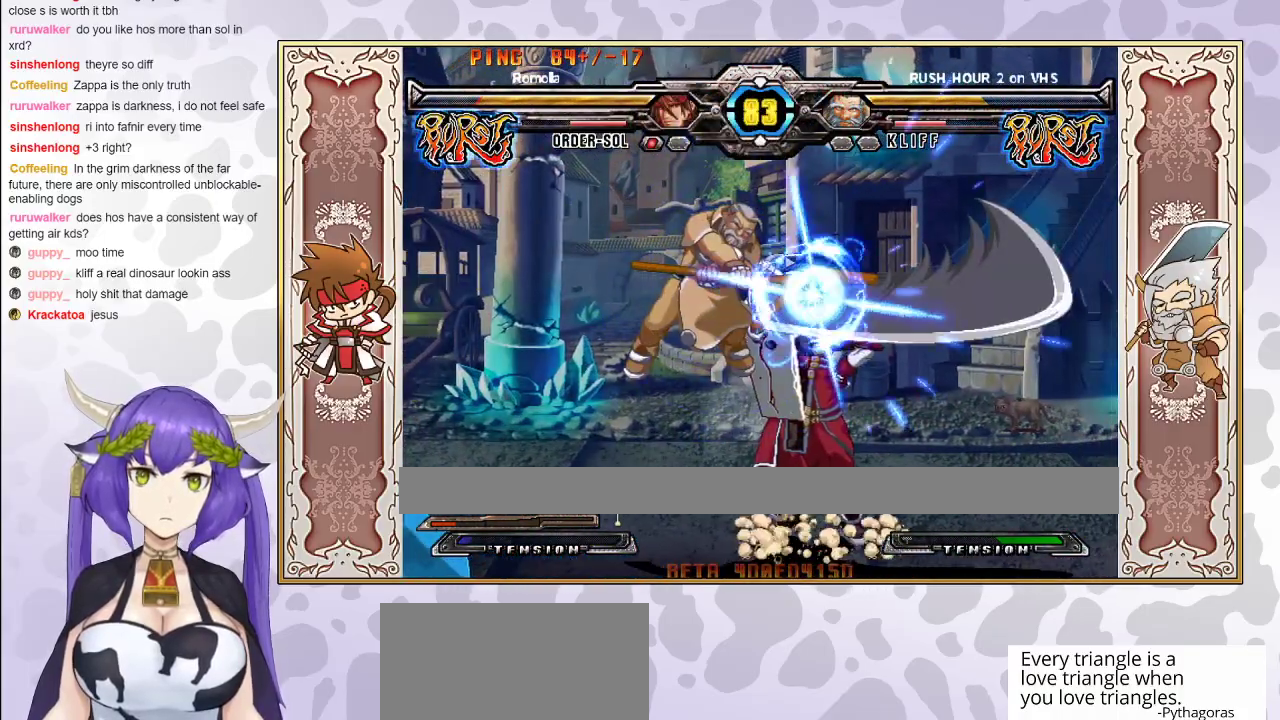
{"buttons": [], "events": [[283, "TRIANGLE", "down"], [383, "TRIANGLE", "up"]]}
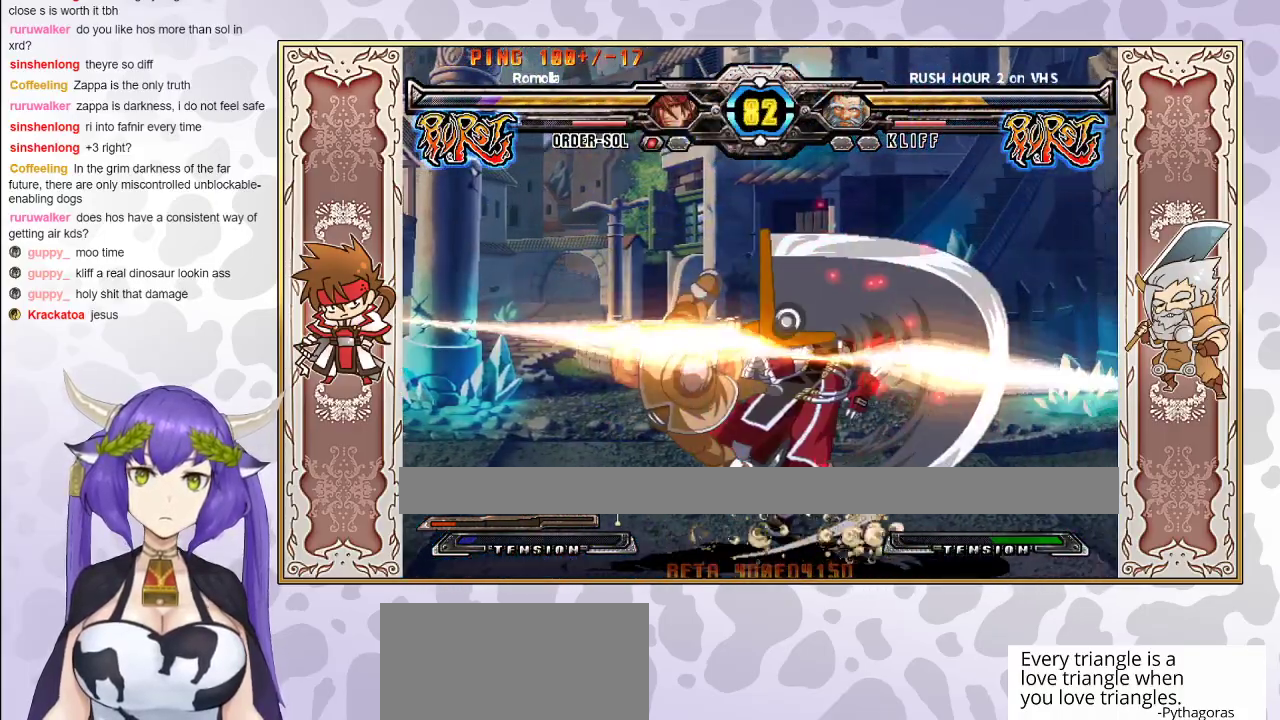
{"buttons": ["CROSS", "TRIANGLE"], "events": [[250, "TRIANGLE", "down"], [300, "TRIANGLE", "up"], [383, "CROSS", "down"], [383, "TRIANGLE", "down"], [433, "CROSS", "up"], [450, "TRIANGLE", "up"], [500, "CROSS", "down"], [500, "TRIANGLE", "down"]]}
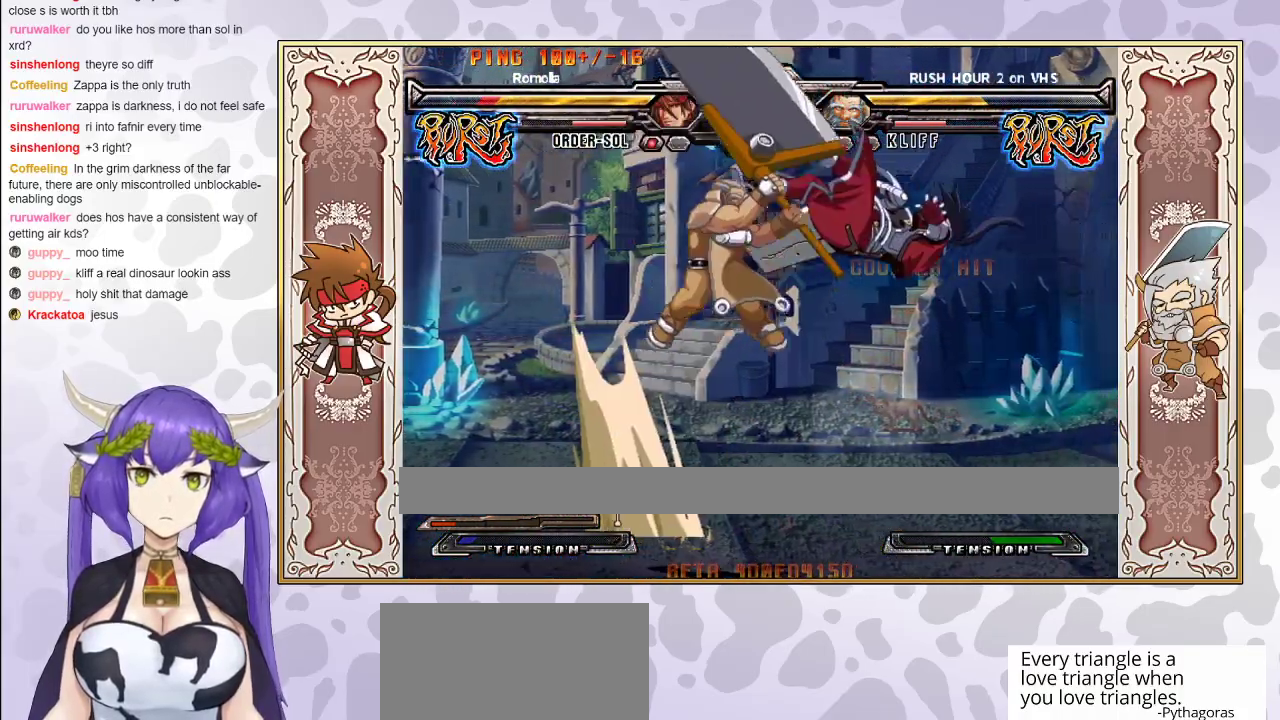
{"buttons": [], "events": [[83, "CROSS", "up"], [83, "TRIANGLE", "up"], [117, "TRIANGLE", "down"], [133, "CROSS", "down"], [217, "CROSS", "up"], [233, "TRIANGLE", "up"], [283, "CROSS", "down"], [300, "TRIANGLE", "down"], [367, "CROSS", "up"], [383, "TRIANGLE", "up"], [417, "TRIANGLE", "down"], [433, "CROSS", "down"], [483, "CROSS", "up"], [500, "TRIANGLE", "up"]]}
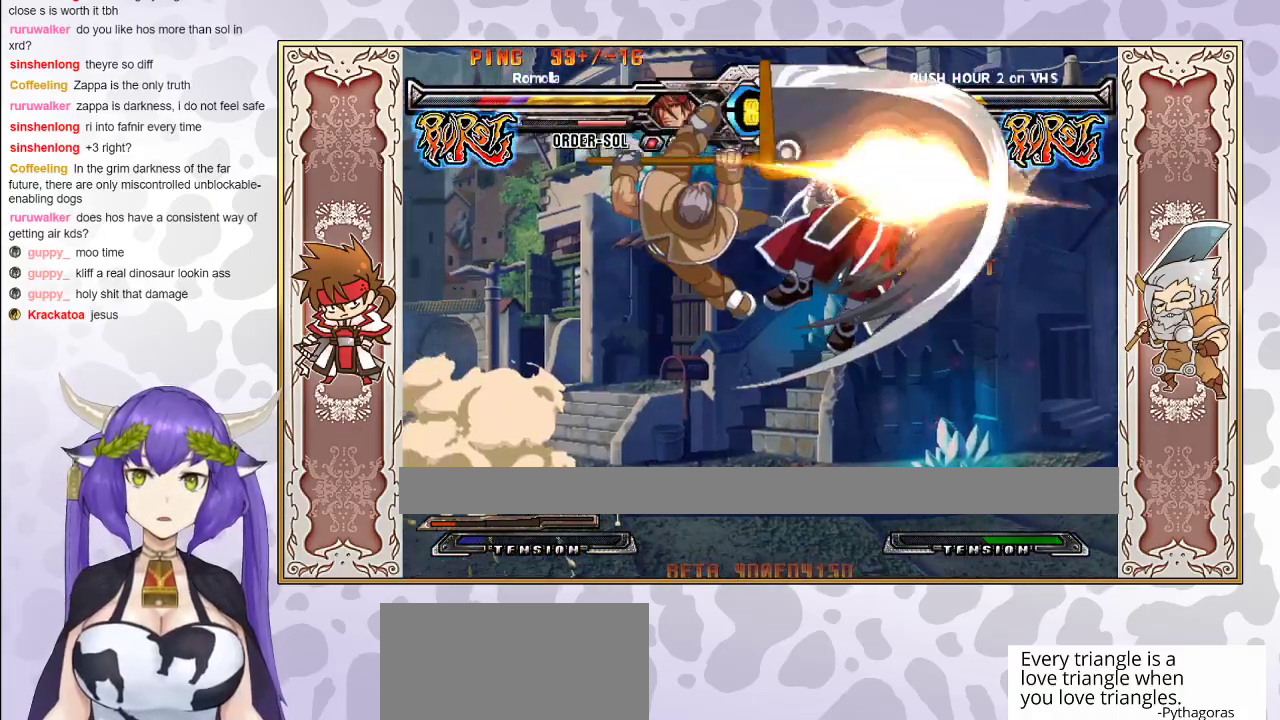
{"buttons": ["CROSS", "TRIANGLE"], "events": [[50, "CROSS", "down"], [50, "TRIANGLE", "down"], [133, "CROSS", "up"], [133, "TRIANGLE", "up"], [350, "CROSS", "down"], [350, "TRIANGLE", "down"], [400, "CROSS", "up"], [400, "TRIANGLE", "up"], [467, "CROSS", "down"], [483, "TRIANGLE", "down"]]}
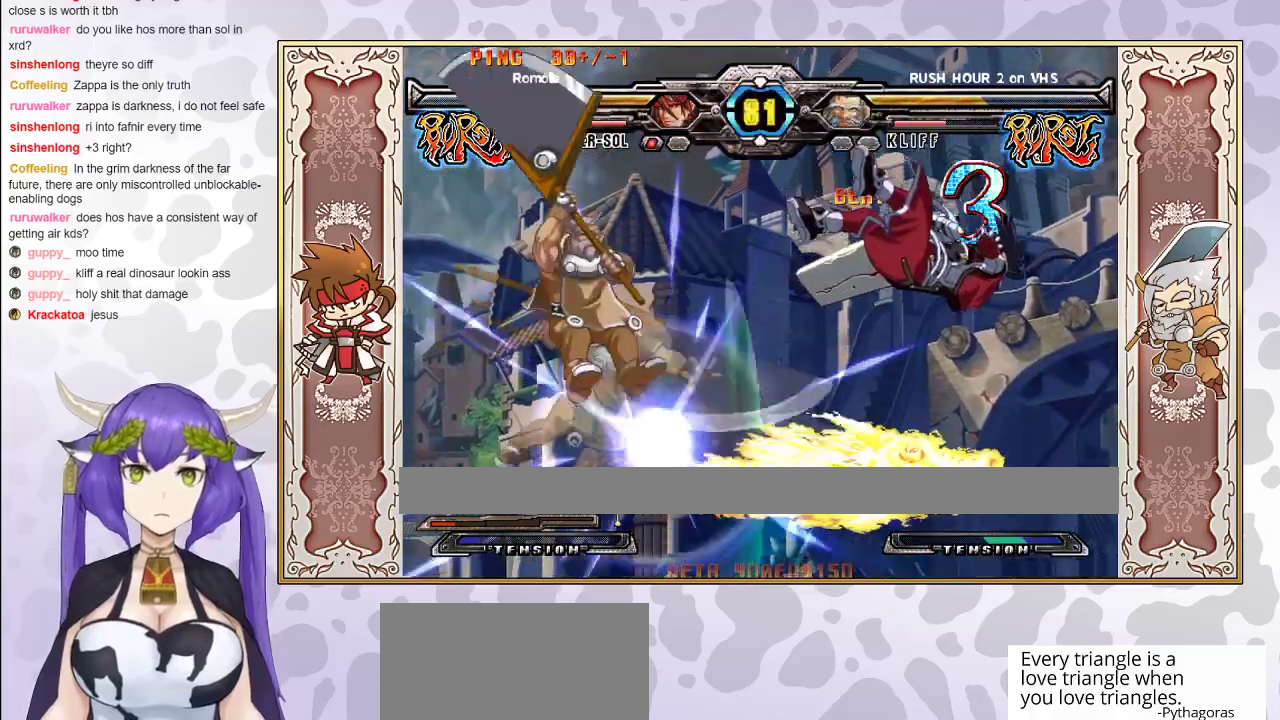
{"buttons": [], "events": [[33, "CROSS", "up"], [33, "TRIANGLE", "up"], [83, "CROSS", "down"], [83, "TRIANGLE", "down"], [150, "CROSS", "up"], [167, "TRIANGLE", "up"], [200, "CROSS", "down"], [267, "CROSS", "up"]]}
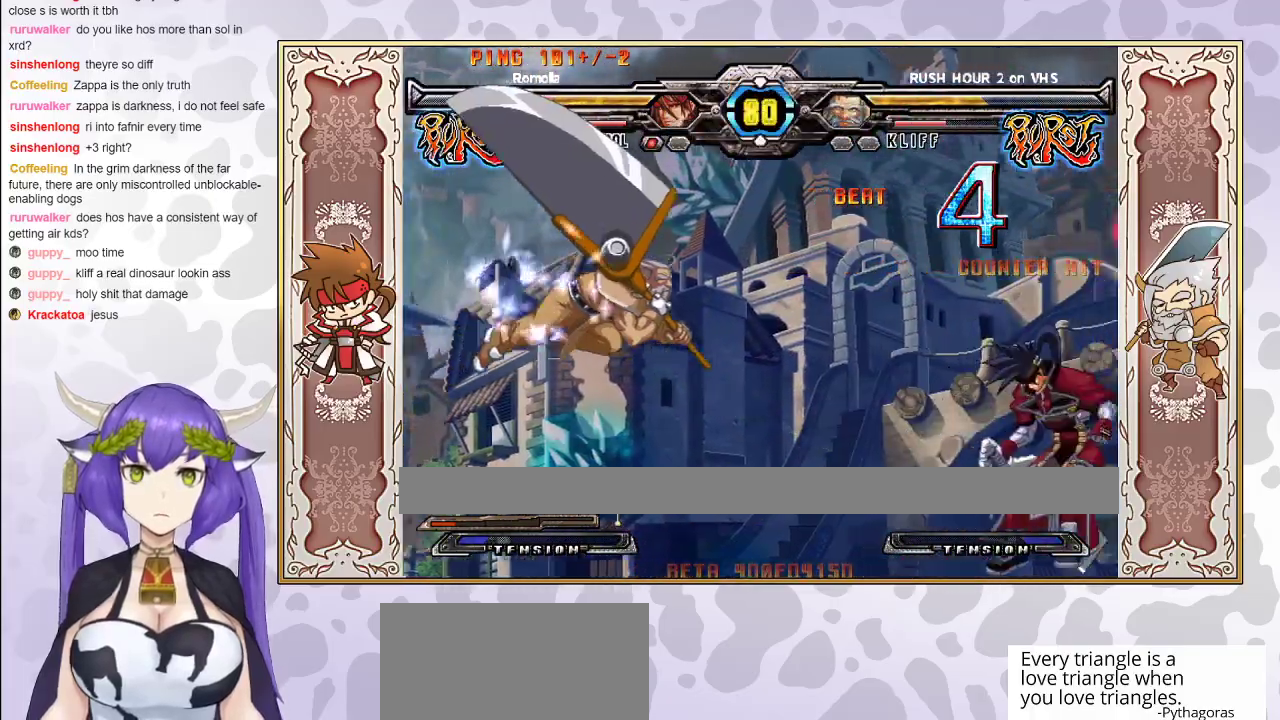
{"buttons": ["CROSS", "TRIANGLE"], "events": [[150, "TRIANGLE", "down"], [167, "CROSS", "down"], [217, "CROSS", "up"], [283, "CROSS", "down"], [383, "CROSS", "up"], [433, "CROSS", "down"]]}
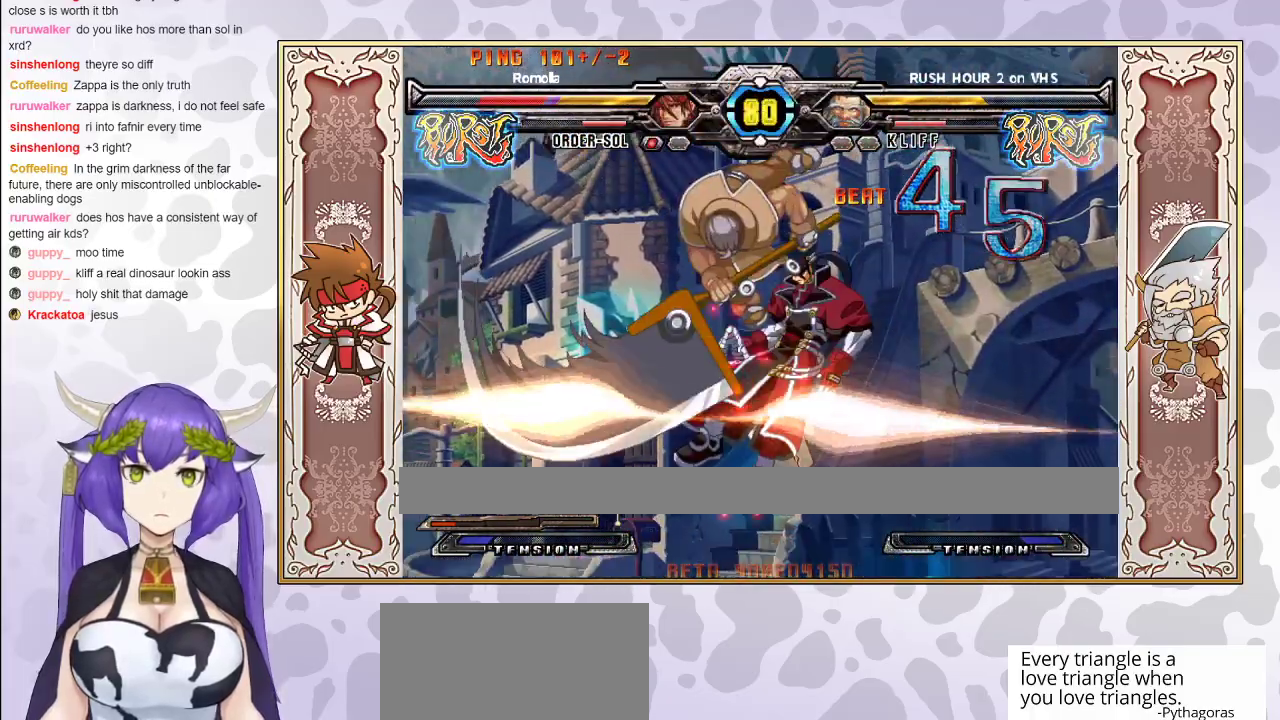
{"buttons": [], "events": [[50, "CROSS", "up"], [117, "CROSS", "down"], [183, "CROSS", "up"], [283, "CROSS", "down"], [350, "CROSS", "up"], [383, "CROSS", "down"], [483, "CROSS", "up"], [483, "TRIANGLE", "up"]]}
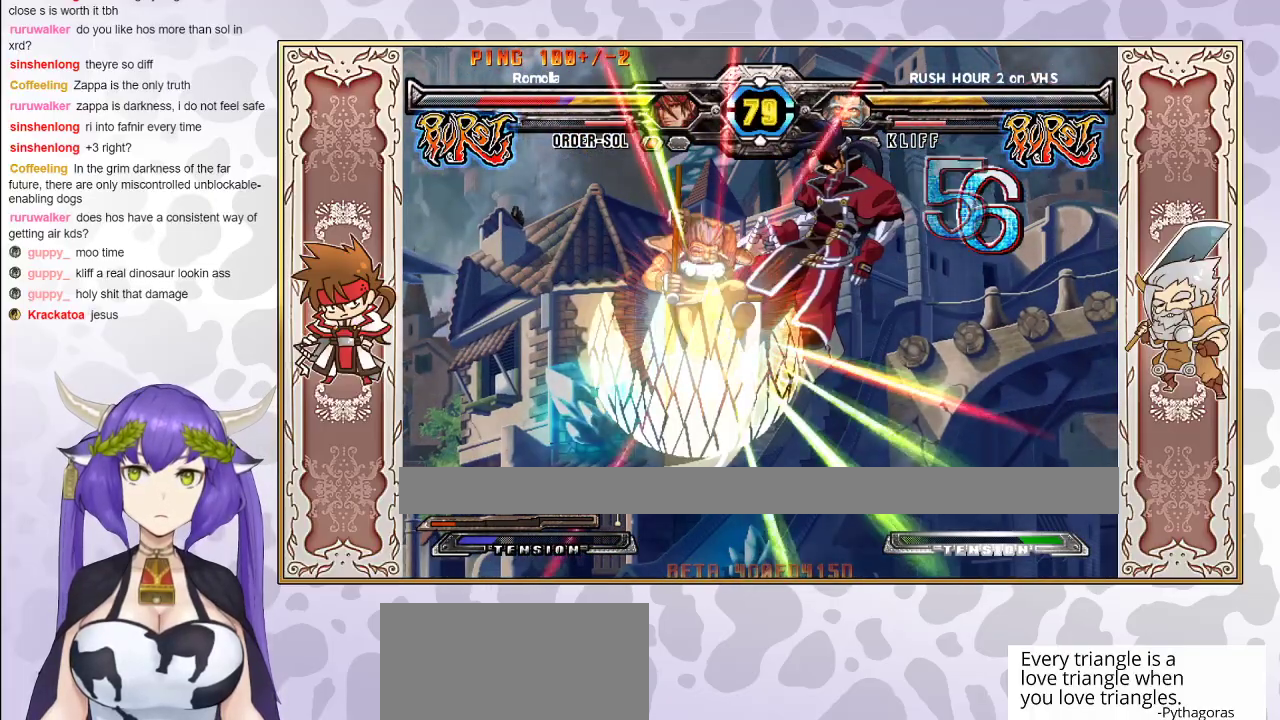
{"buttons": [], "events": [[33, "CROSS", "down"], [33, "TRIANGLE", "down"], [167, "CROSS", "up"], [200, "TRIANGLE", "up"], [383, "TRIANGLE", "down"], [400, "CROSS", "down"], [433, "CROSS", "up"], [467, "TRIANGLE", "up"]]}
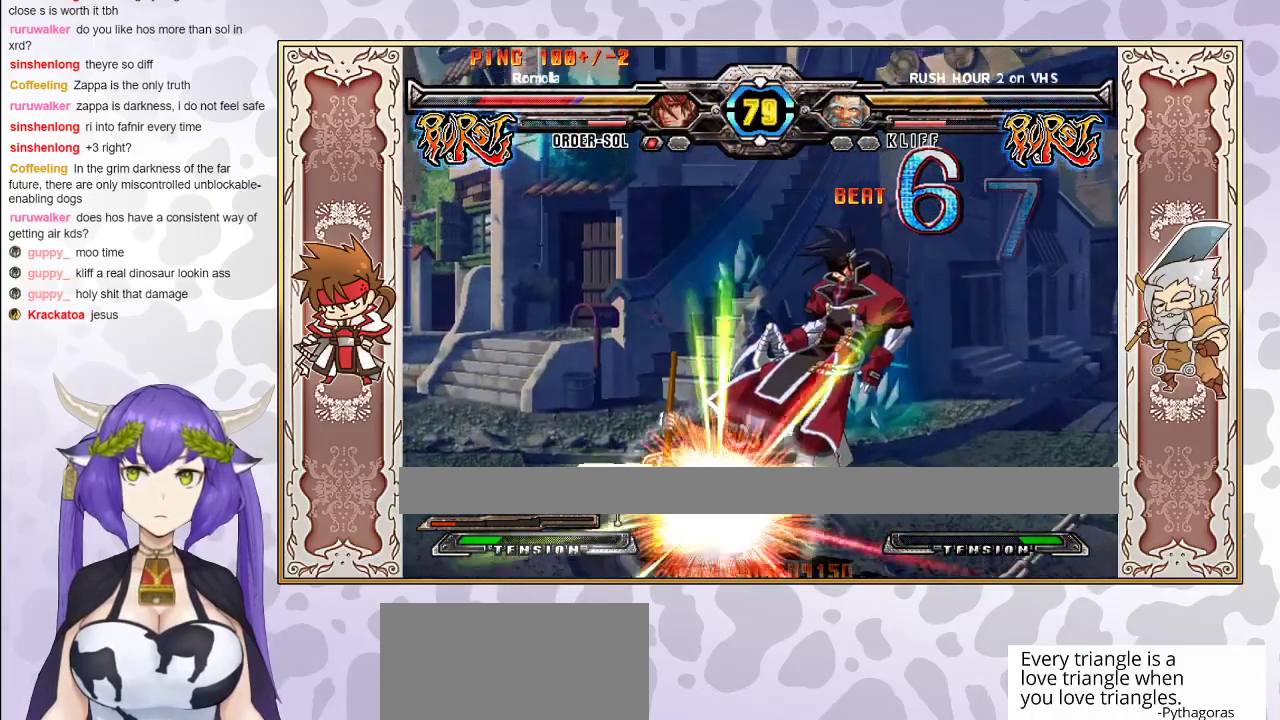
{"buttons": ["TRIANGLE"], "events": [[33, "CROSS", "down"], [33, "TRIANGLE", "down"], [133, "CROSS", "up"], [133, "TRIANGLE", "up"], [250, "TRIANGLE", "down"], [267, "CROSS", "down"], [333, "CROSS", "up"], [350, "TRIANGLE", "up"], [417, "CROSS", "down"], [417, "TRIANGLE", "down"], [500, "CROSS", "up"]]}
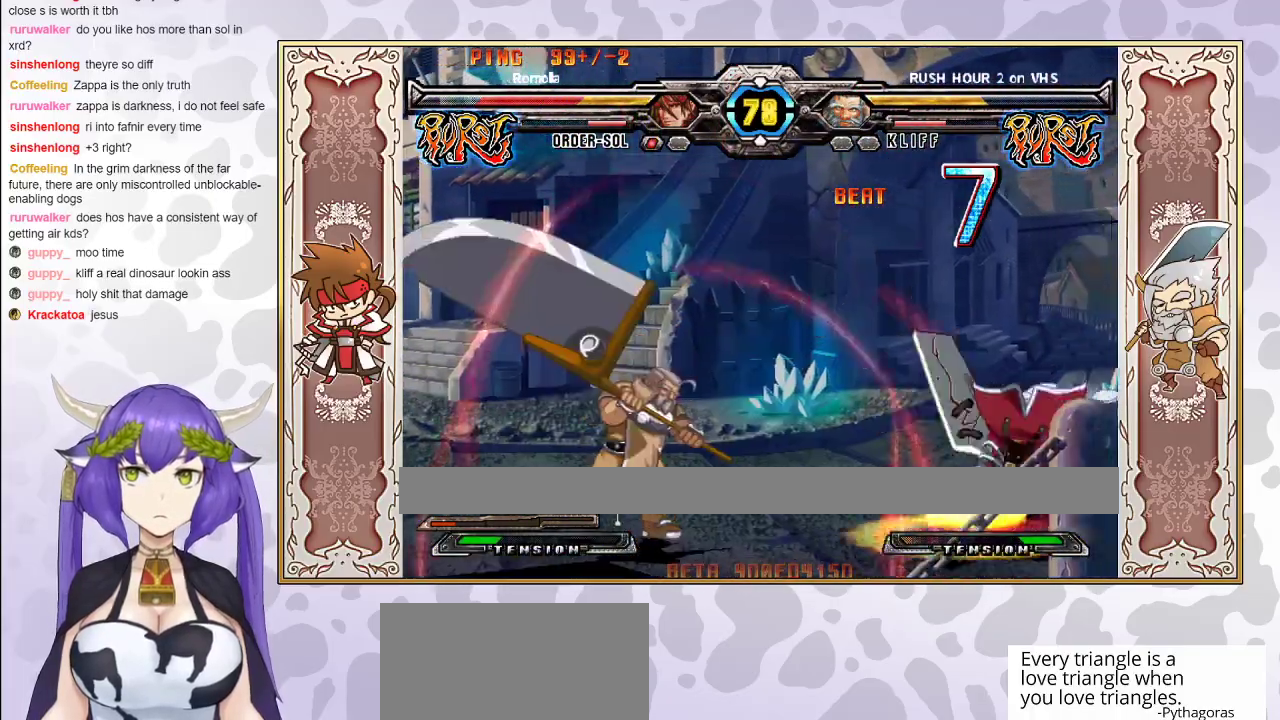
{"buttons": [], "events": [[67, "CROSS", "down"], [183, "CROSS", "up"], [183, "TRIANGLE", "up"]]}
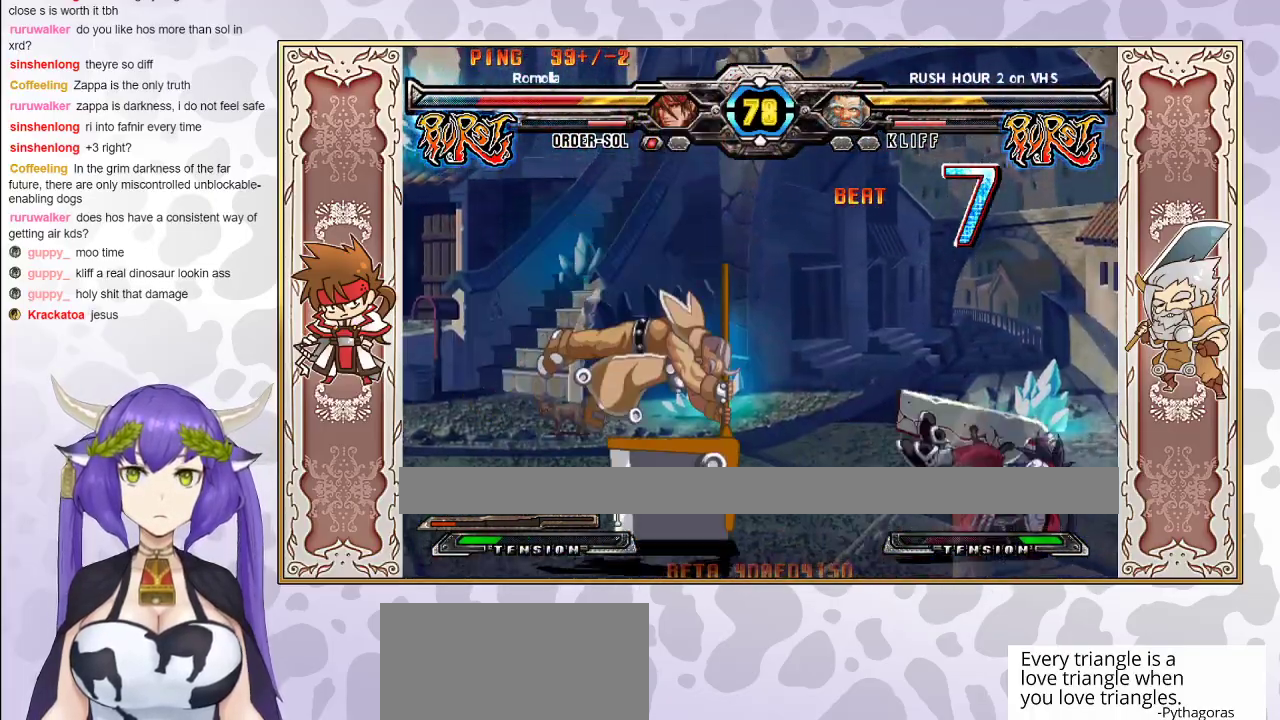
{"buttons": [], "events": []}
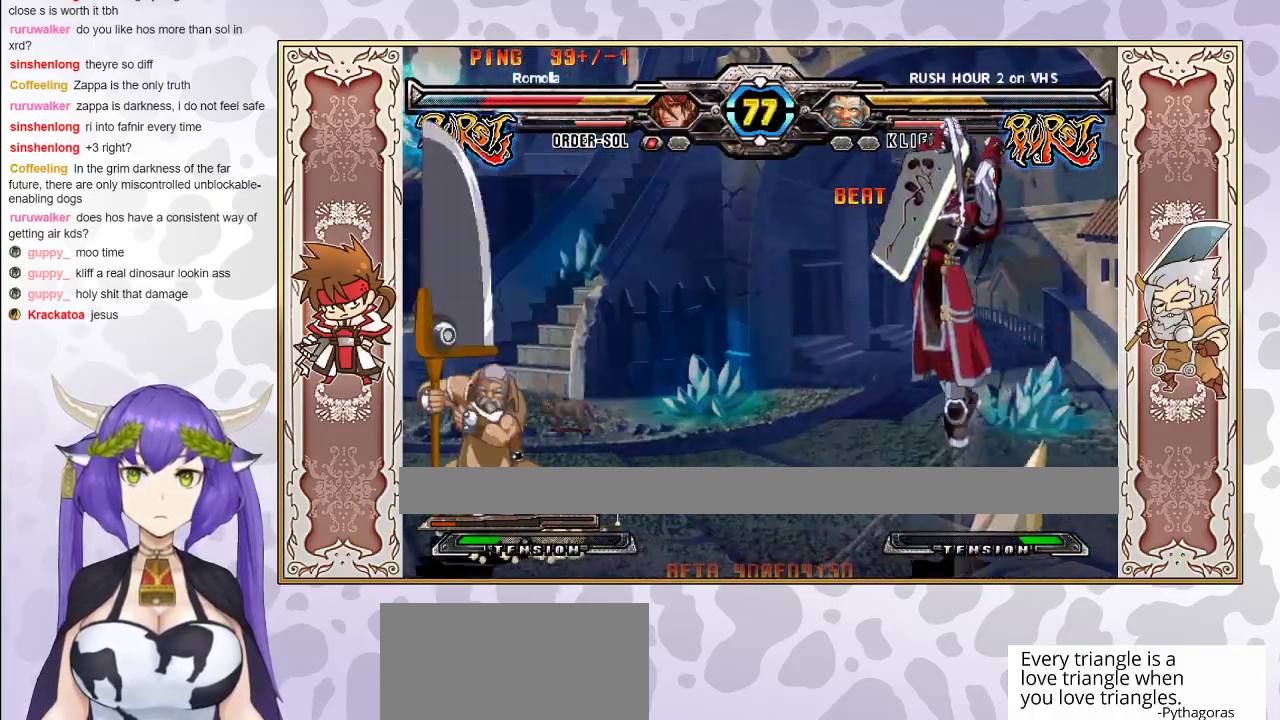
{"buttons": [], "events": [[150, "CIRCLE", "down"], [233, "CIRCLE", "up"]]}
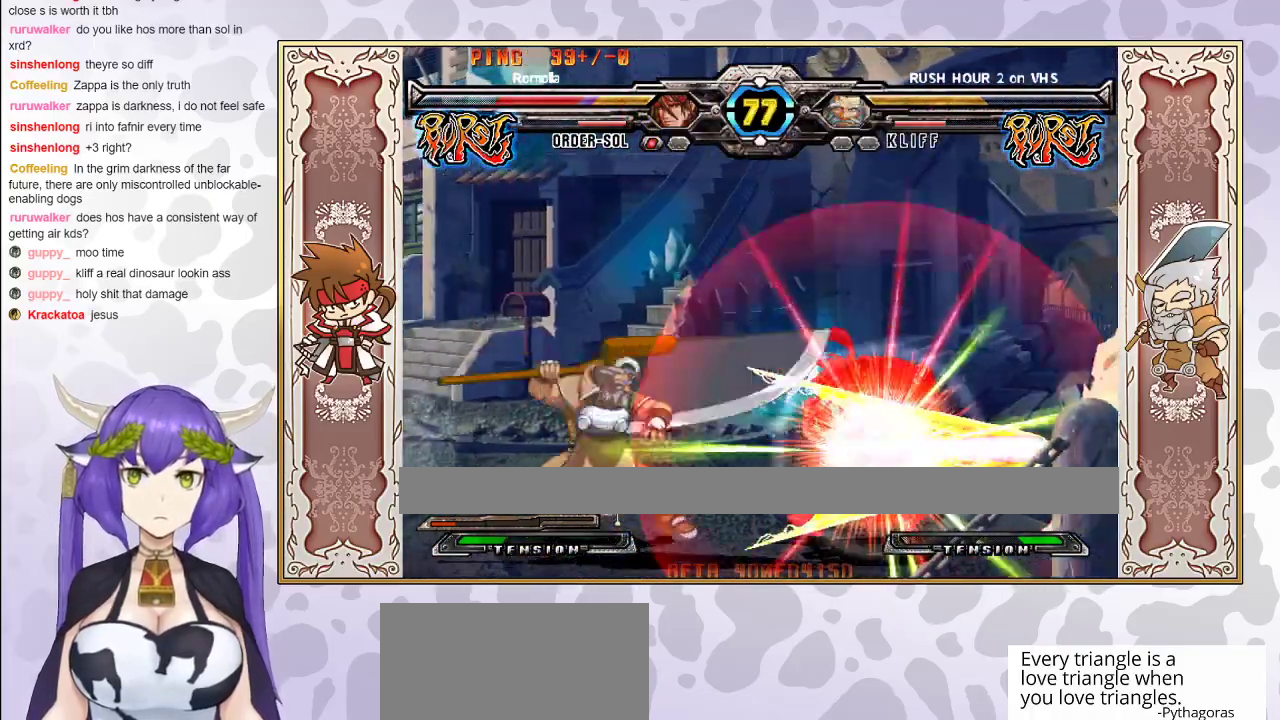
{"buttons": [], "events": [[117, "R1", "down"], [283, "R1", "up"]]}
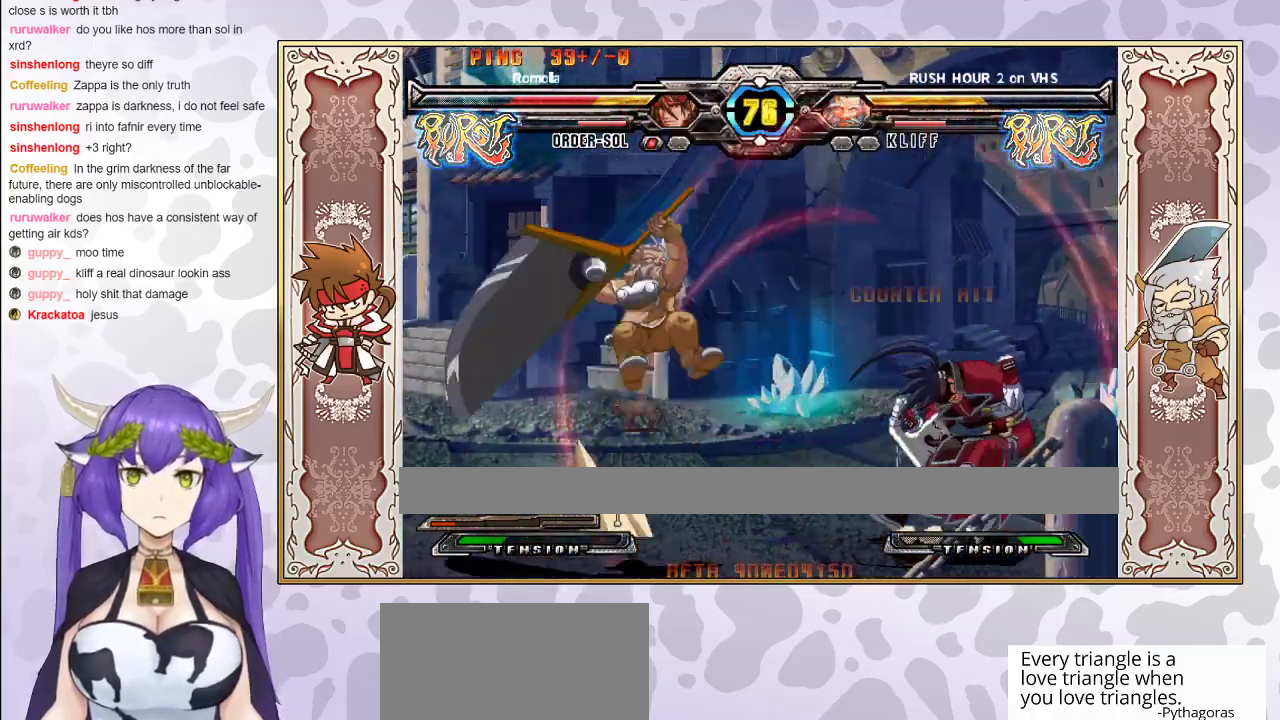
{"buttons": [], "events": []}
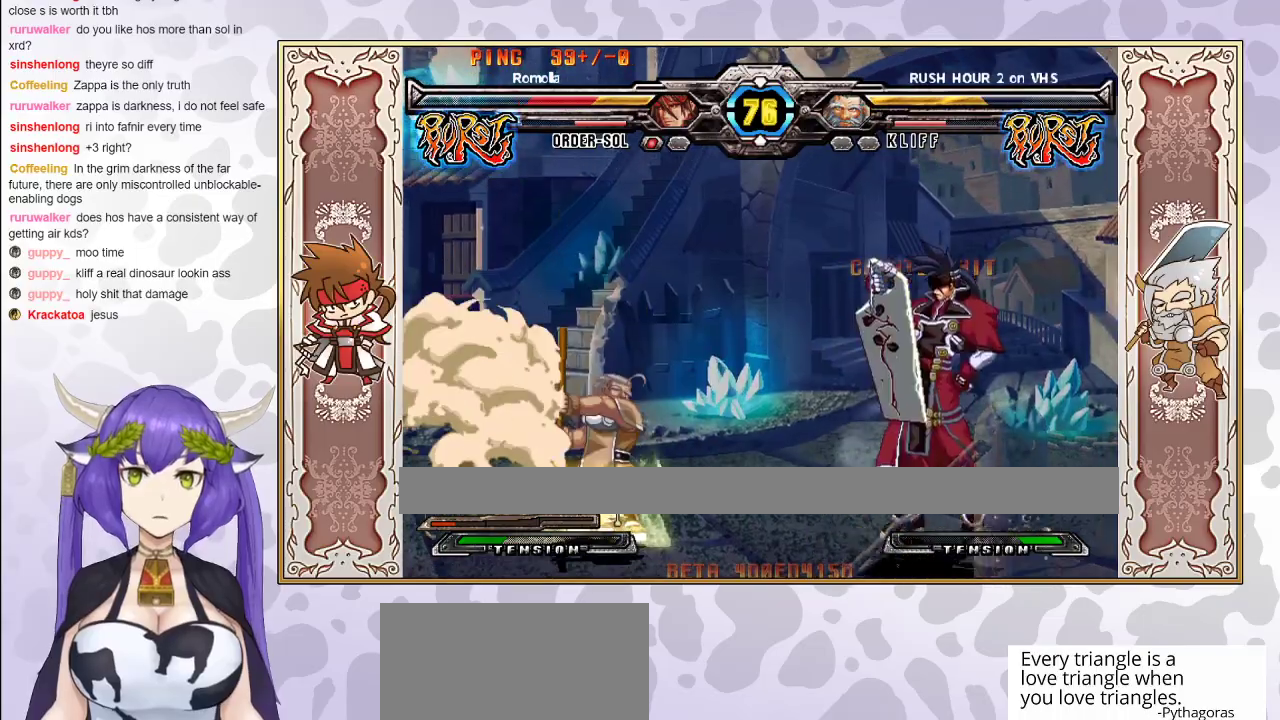
{"buttons": [], "events": [[317, "CIRCLE", "down"], [417, "CIRCLE", "up"]]}
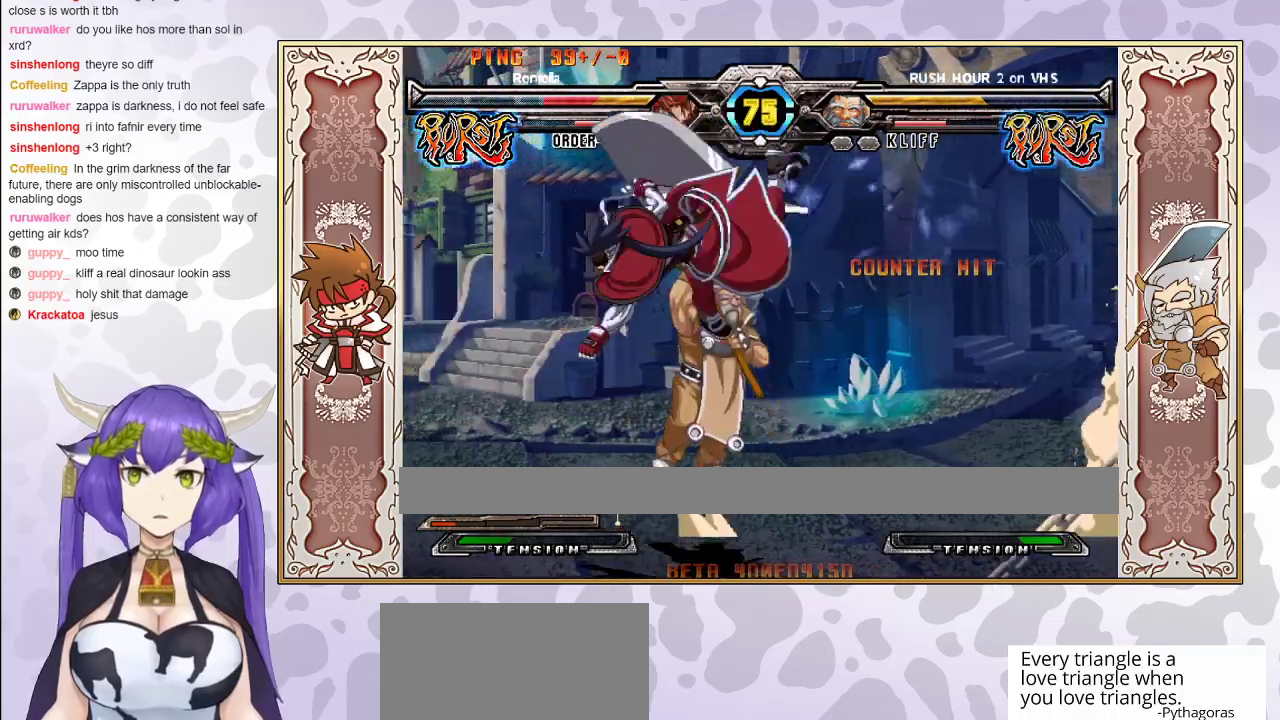
{"buttons": [], "events": [[250, "TRIANGLE", "down"], [333, "TRIANGLE", "up"]]}
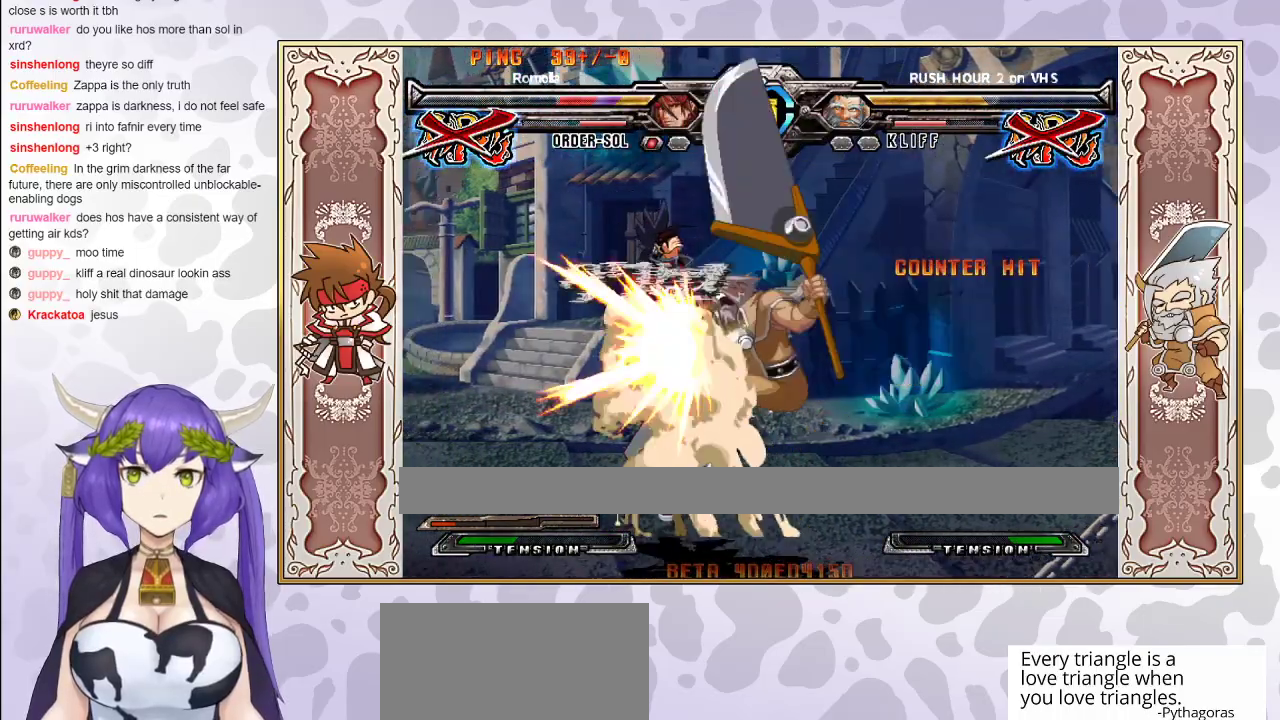
{"buttons": ["CROSS", "TRIANGLE"], "events": [[300, "TRIANGLE", "down"], [333, "CROSS", "down"], [383, "CROSS", "up"], [450, "CROSS", "down"]]}
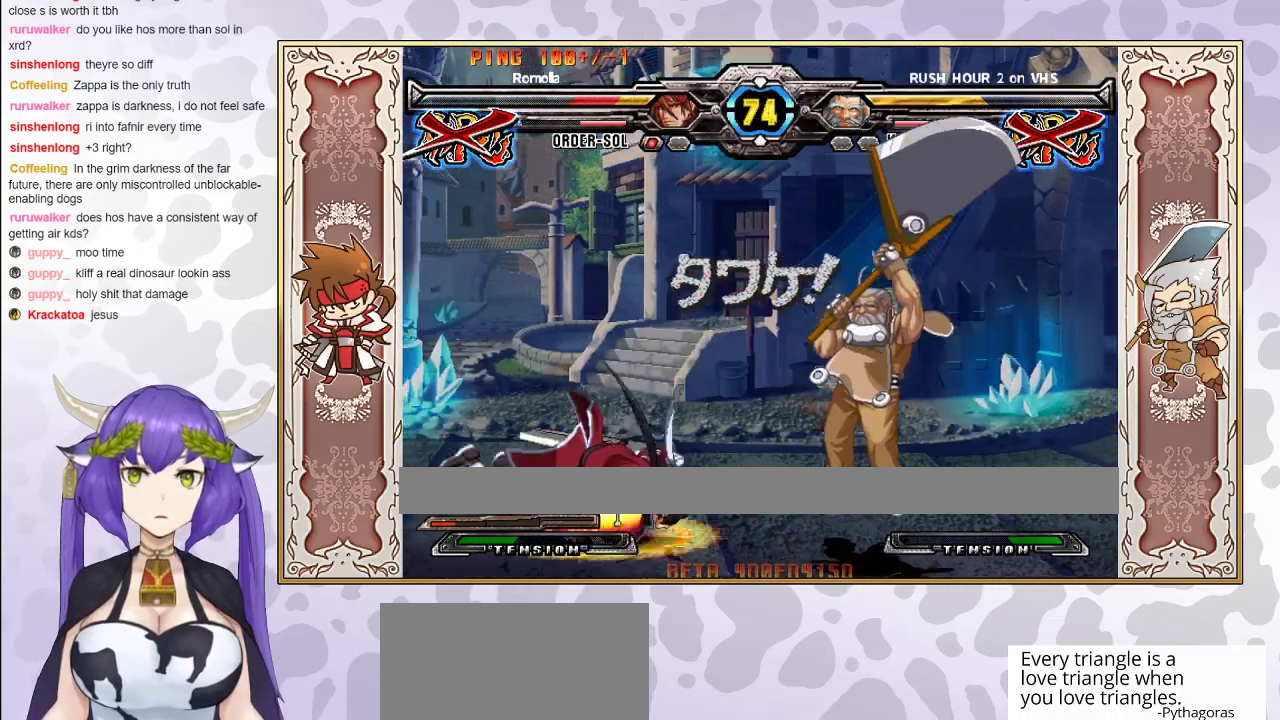
{"buttons": [], "events": [[150, "TRIANGLE", "up"], [167, "CROSS", "up"]]}
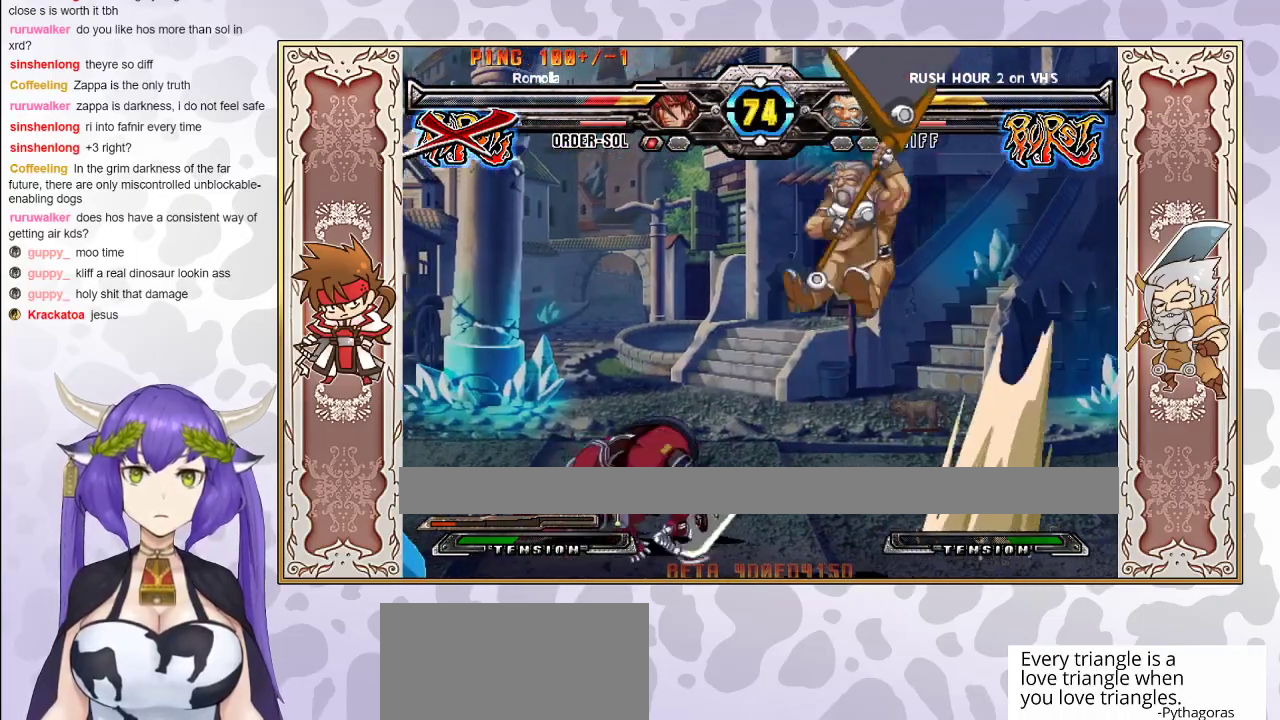
{"buttons": [], "events": []}
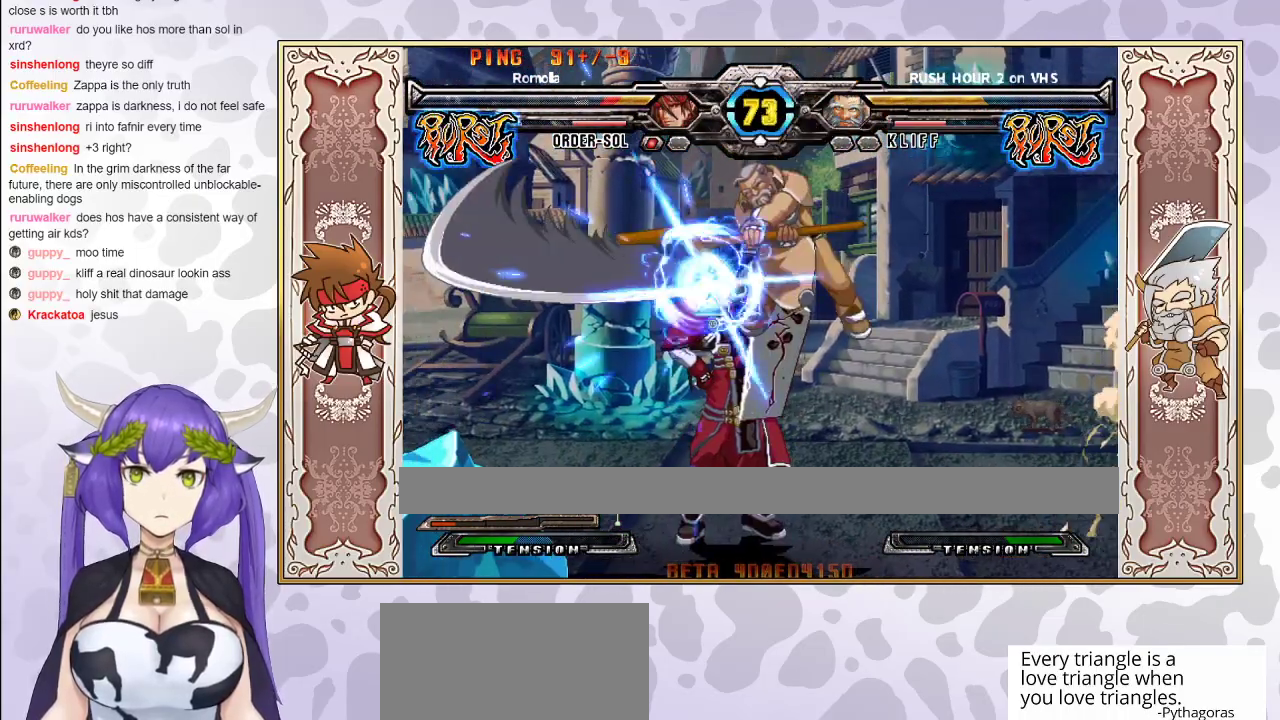
{"buttons": [], "events": []}
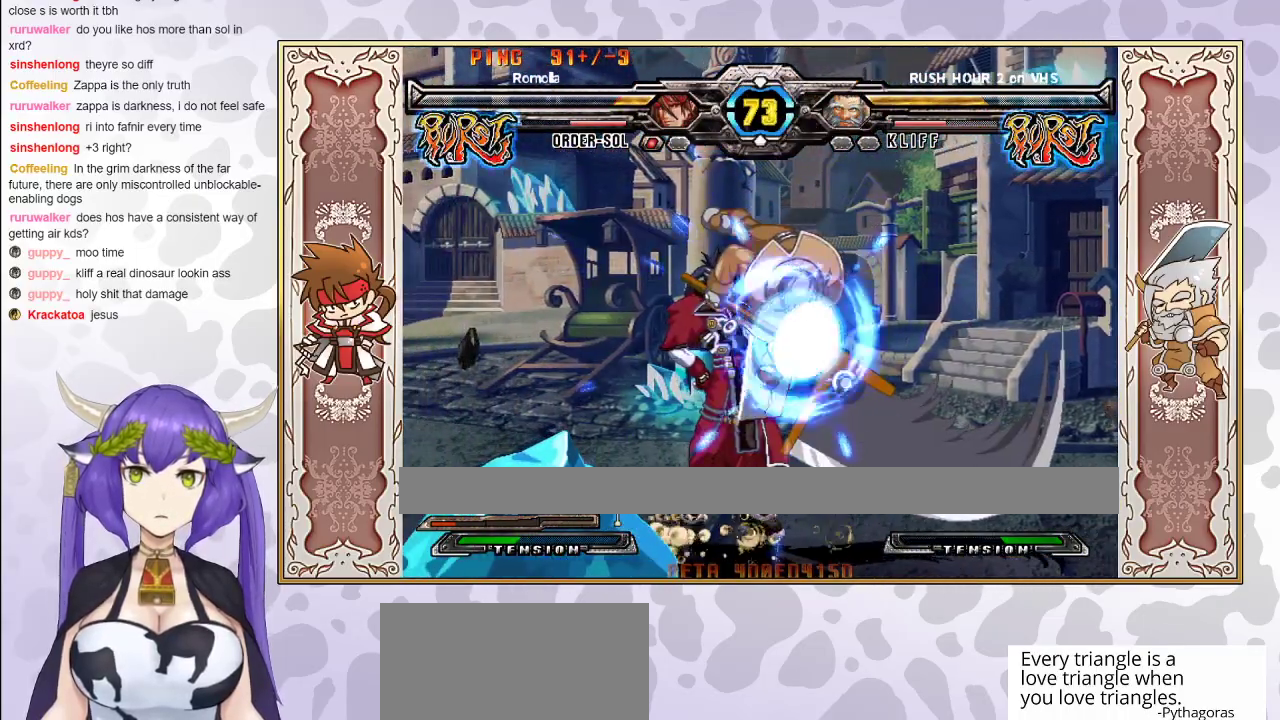
{"buttons": [], "events": [[133, "TRIANGLE", "down"], [200, "TRIANGLE", "up"], [233, "TRIANGLE", "down"], [283, "TRIANGLE", "up"], [333, "R1", "down"], [450, "R1", "up"]]}
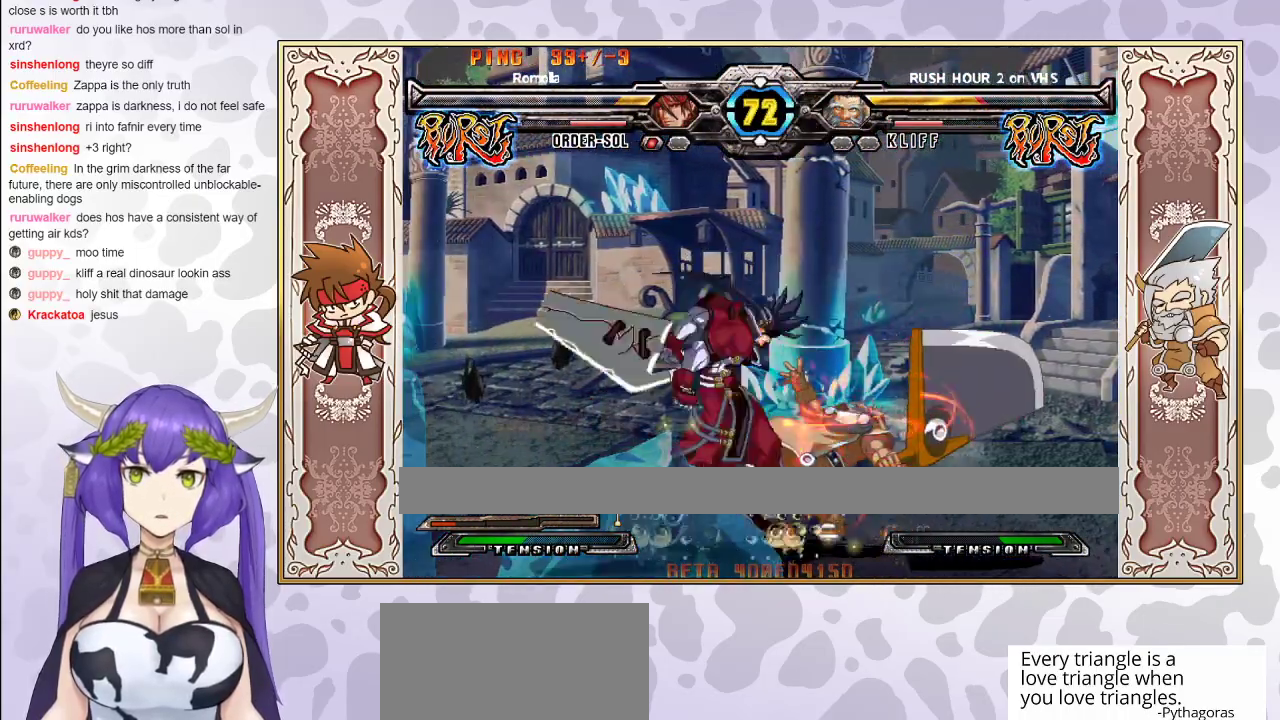
{"buttons": [], "events": [[117, "R2", "down"], [267, "R2", "up"]]}
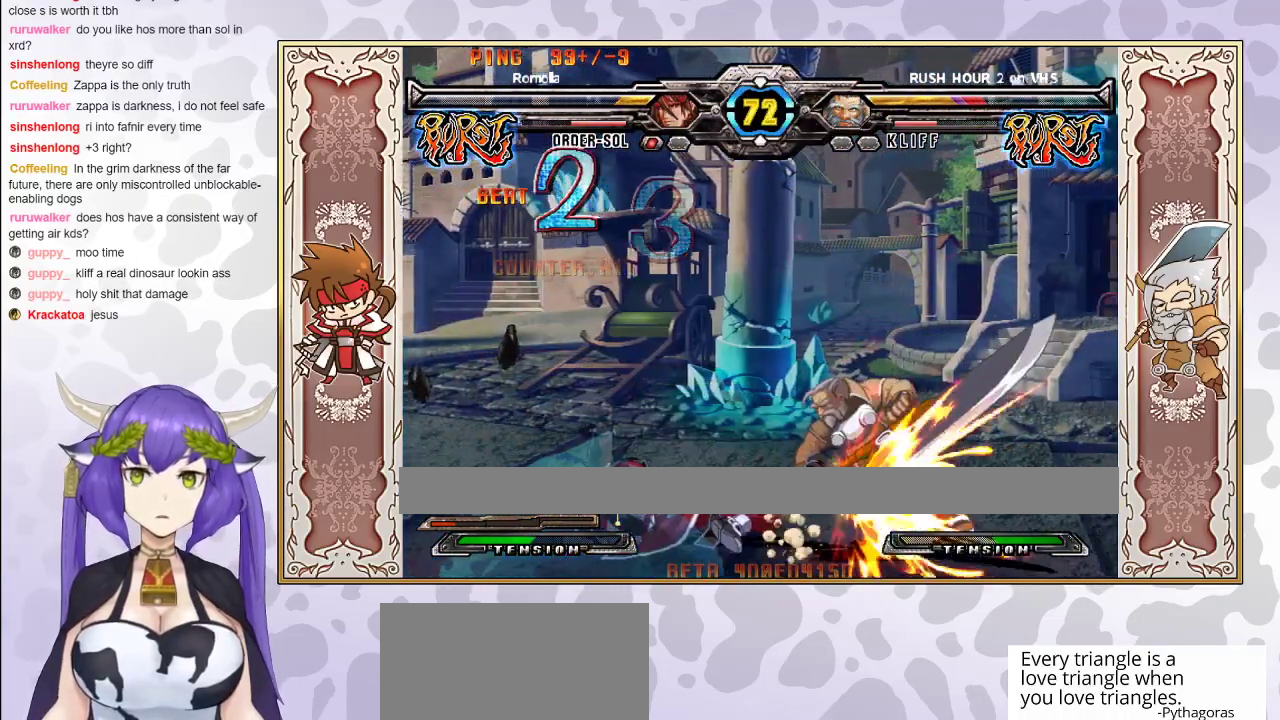
{"buttons": ["R2"], "events": [[17, "R2", "down"]]}